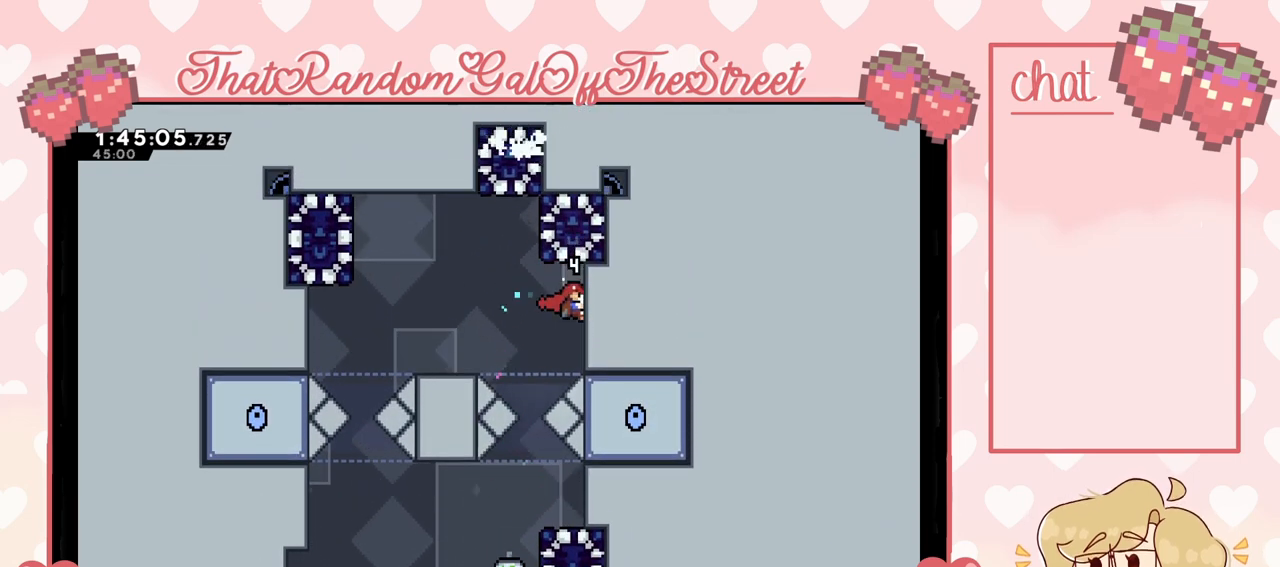
Gameplay with a controller (Xbox layout); each line is a JSON object with the inputs held at the frame after it. "events" lists button and stick changes between this image and that frame as [ms after this image, input, new state], when the widget could be followed in between.
{"buttons": [], "left_stick": "center", "right_stick": "center", "events": [[33, "A", "down"], [100, "L2", "up"], [167, "A", "up"], [400, "left_stick", "center"]]}
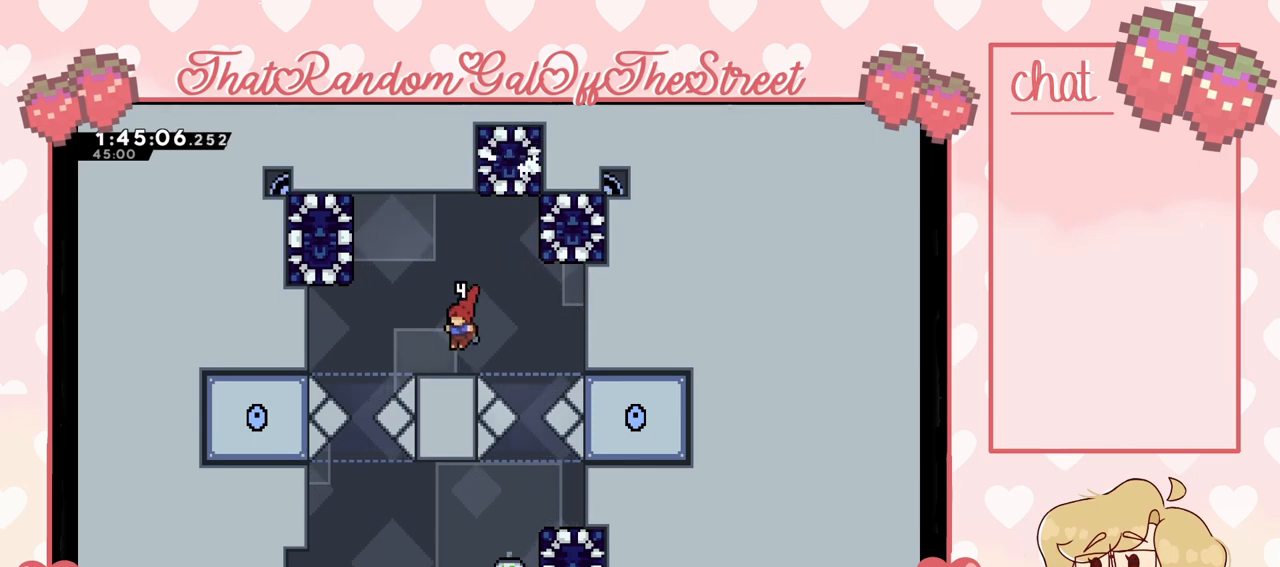
{"buttons": [], "left_stick": "center", "right_stick": "center", "events": []}
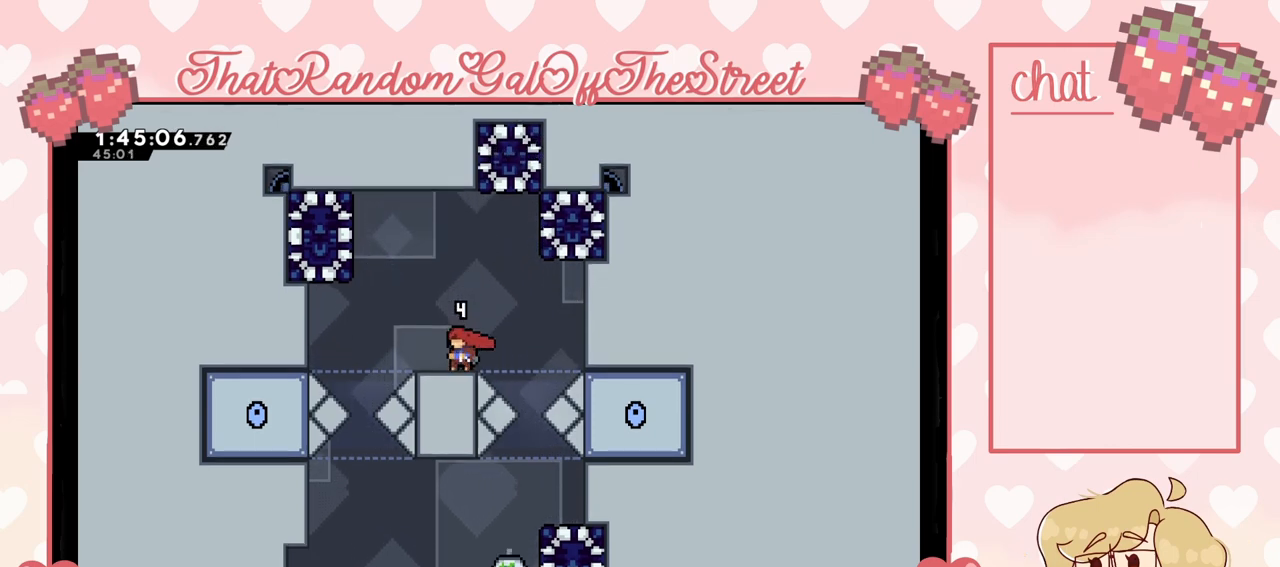
{"buttons": ["A"], "left_stick": "left", "right_stick": "center", "events": [[400, "A", "down"], [467, "left_stick", "left"]]}
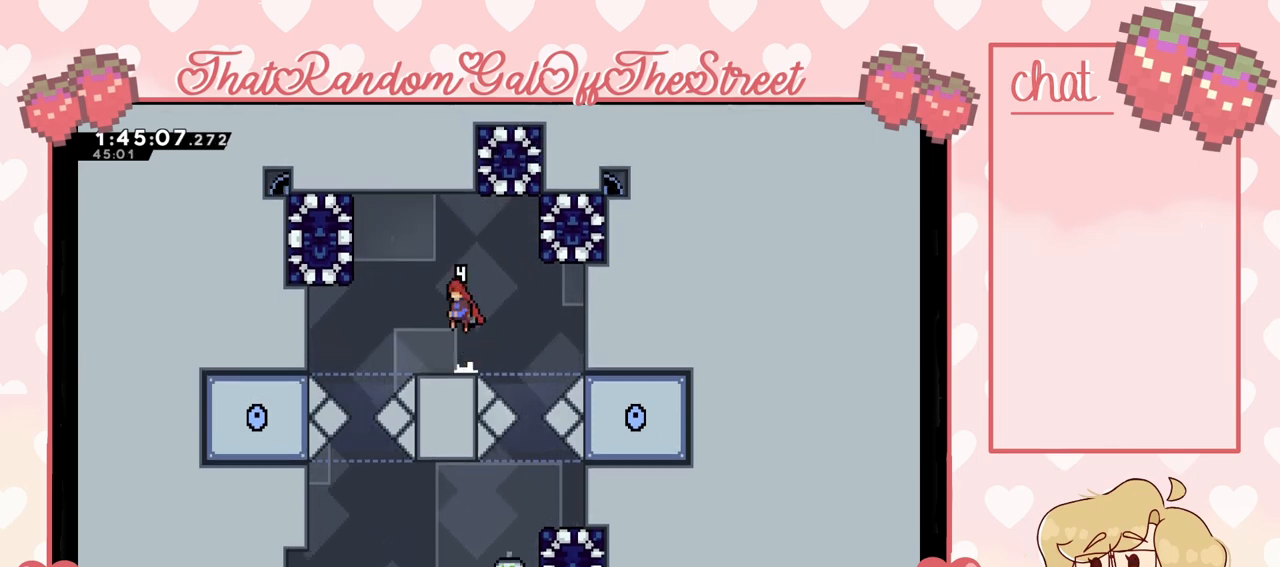
{"buttons": [], "left_stick": "center", "right_stick": "center", "events": [[167, "A", "up"], [200, "X", "down"], [400, "X", "up"], [500, "left_stick", "center"]]}
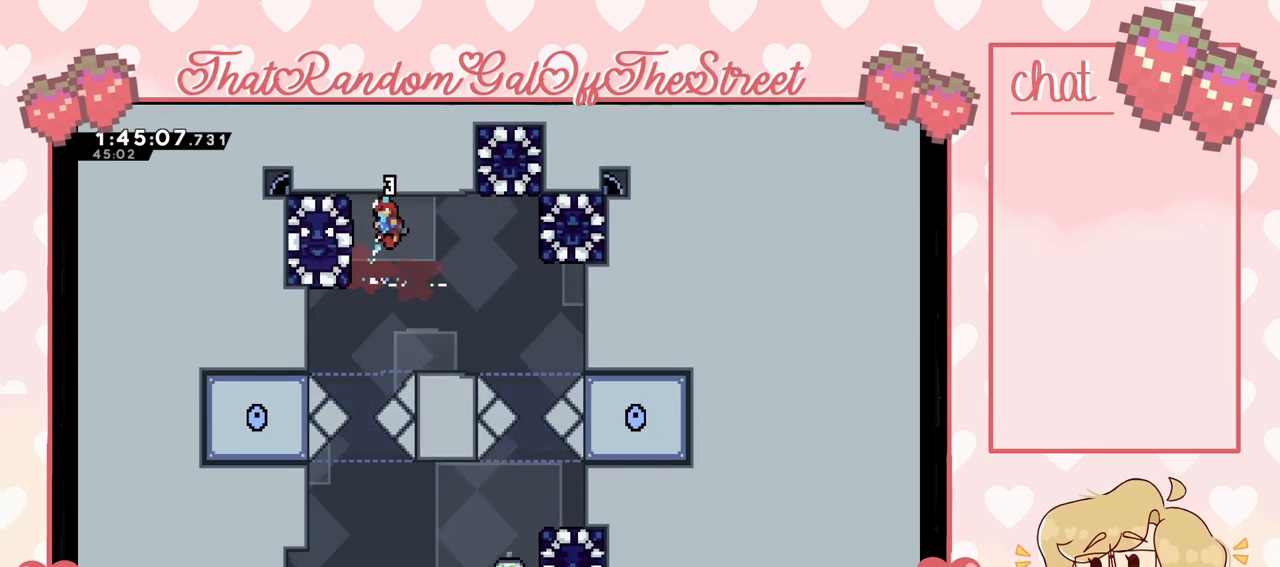
{"buttons": [], "left_stick": "center", "right_stick": "center", "events": [[67, "left_stick", "right"], [333, "left_stick", "center"]]}
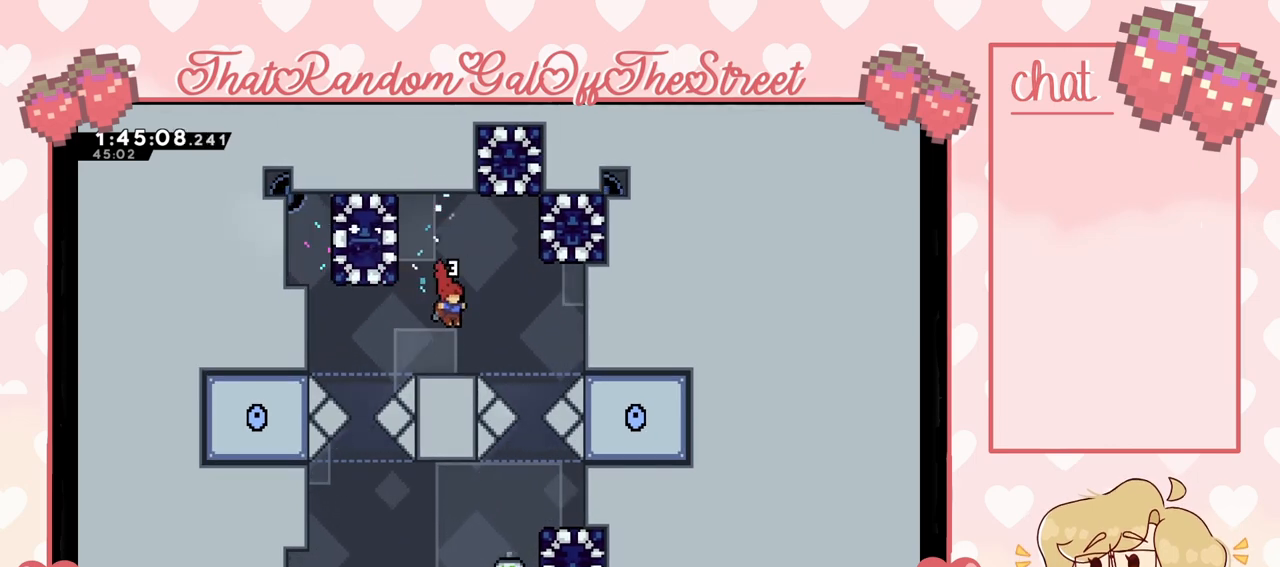
{"buttons": ["A"], "left_stick": "left", "right_stick": "center", "events": [[133, "left_stick", "left"], [367, "A", "down"]]}
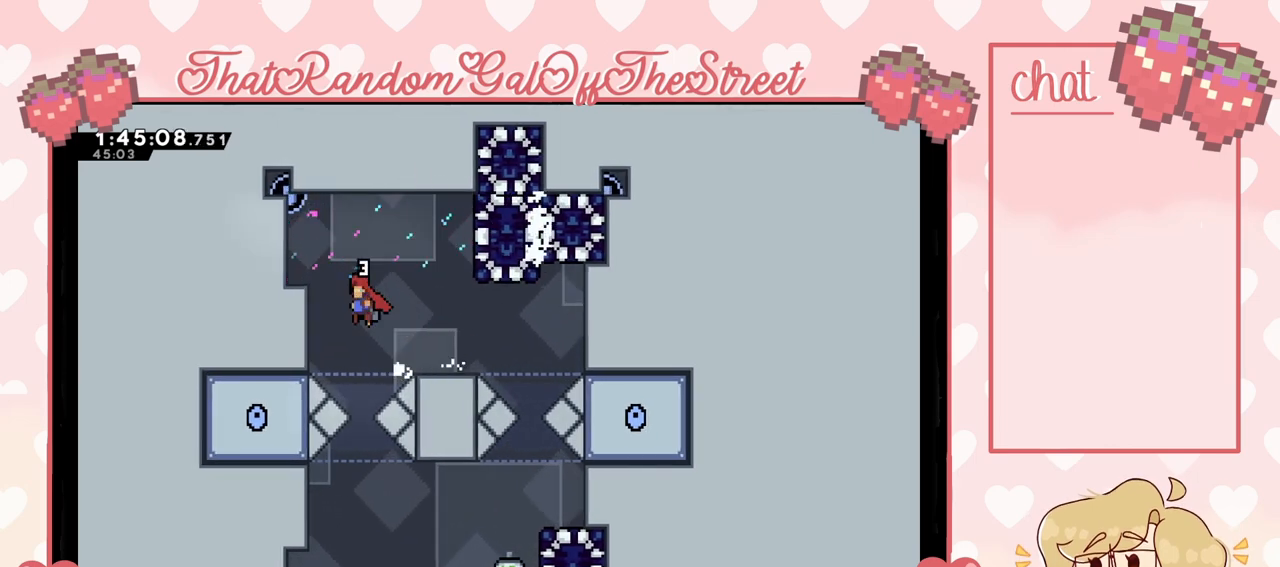
{"buttons": ["L2"], "left_stick": "up-left", "right_stick": "center", "events": [[133, "A", "up"], [167, "L2", "down"], [233, "A", "down"], [500, "A", "up"], [500, "left_stick", "up-left"]]}
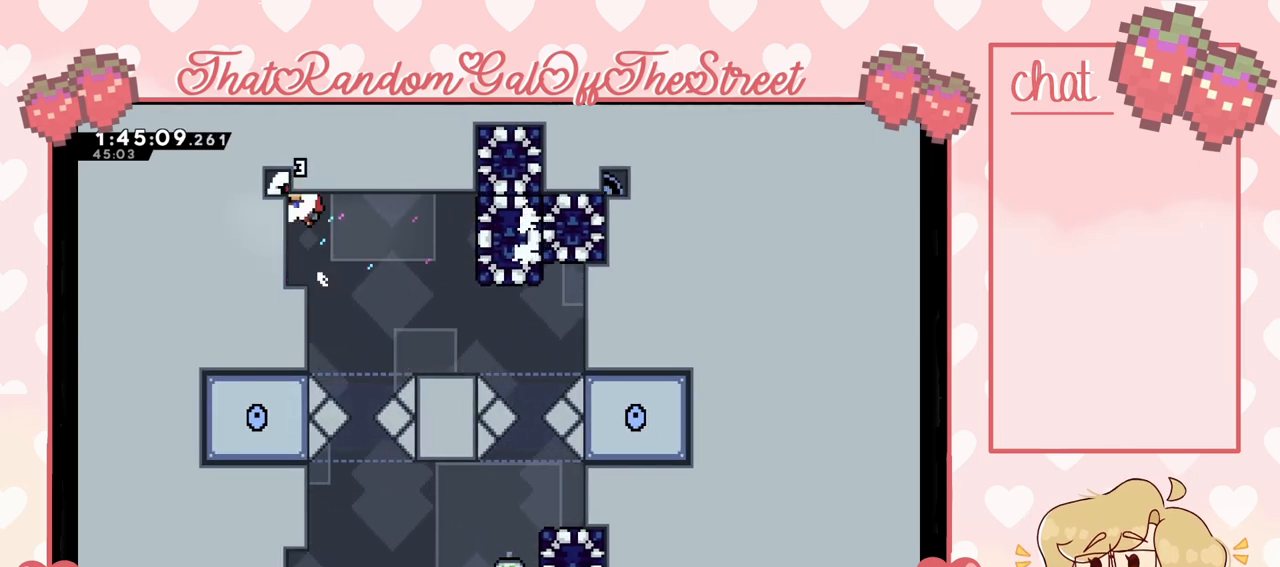
{"buttons": [], "left_stick": "center", "right_stick": "center", "events": [[100, "left_stick", "center"], [267, "L2", "up"]]}
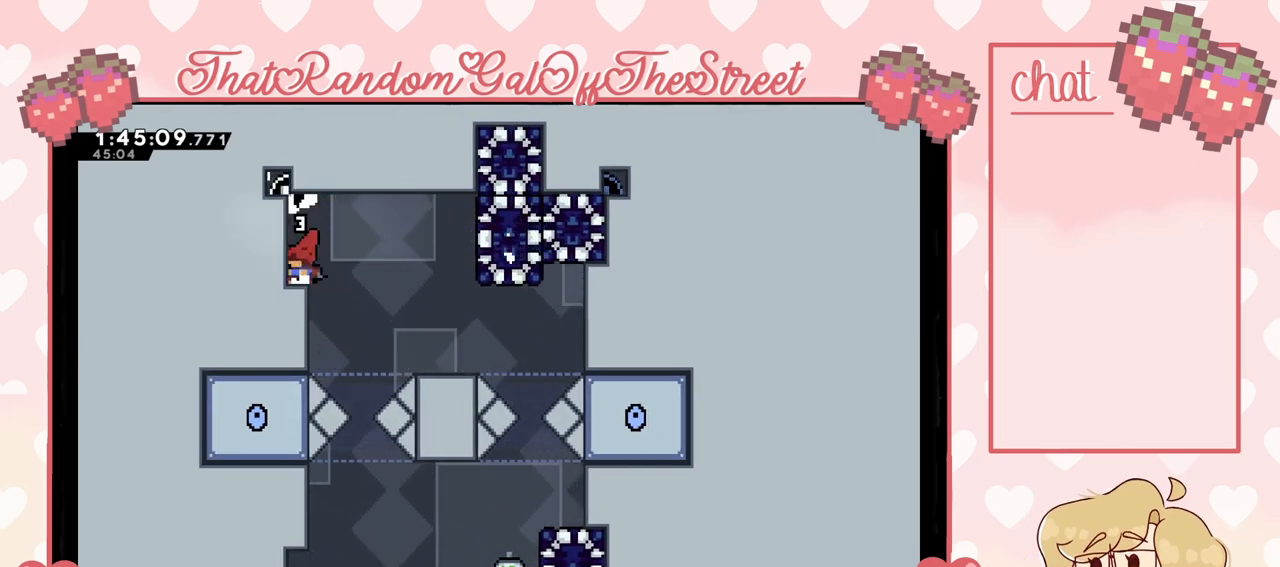
{"buttons": [], "left_stick": "right", "right_stick": "center", "events": [[233, "left_stick", "right"], [333, "A", "down"], [467, "A", "up"]]}
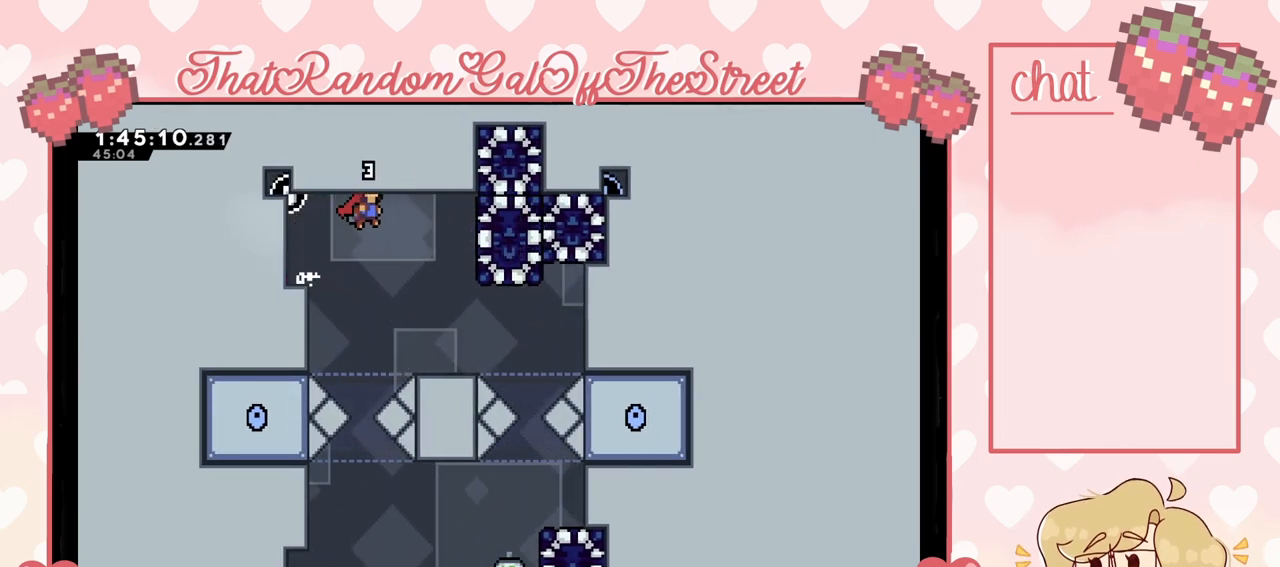
{"buttons": [], "left_stick": "center", "right_stick": "center", "events": [[133, "X", "down"], [233, "X", "up"], [400, "left_stick", "center"]]}
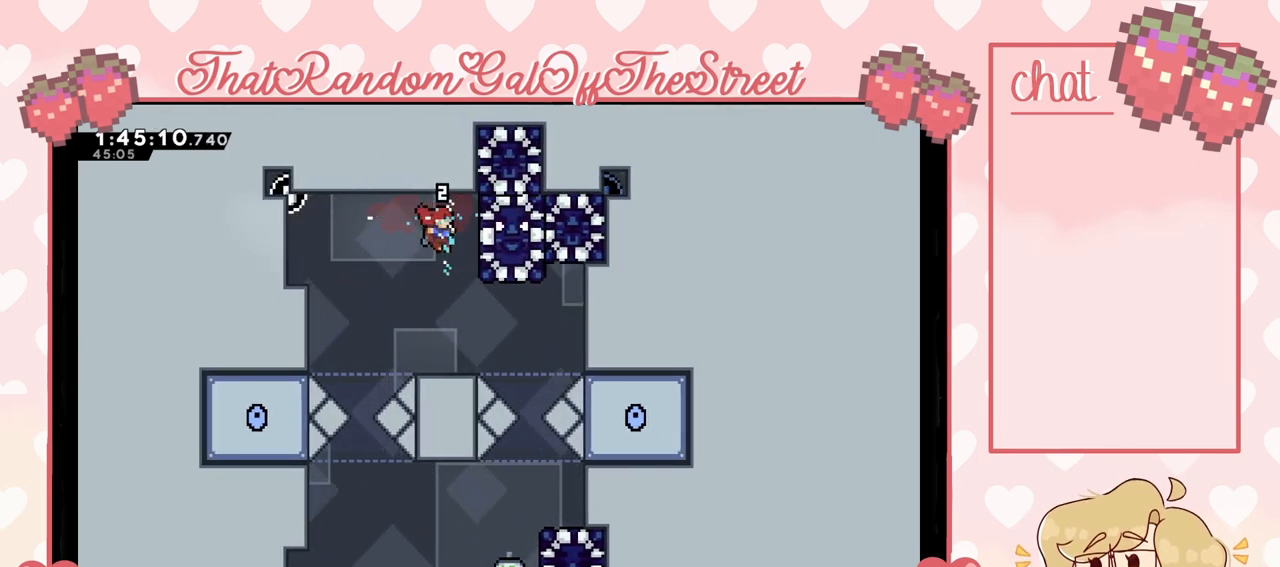
{"buttons": [], "left_stick": "center", "right_stick": "center", "events": [[200, "left_stick", "right"], [333, "left_stick", "center"]]}
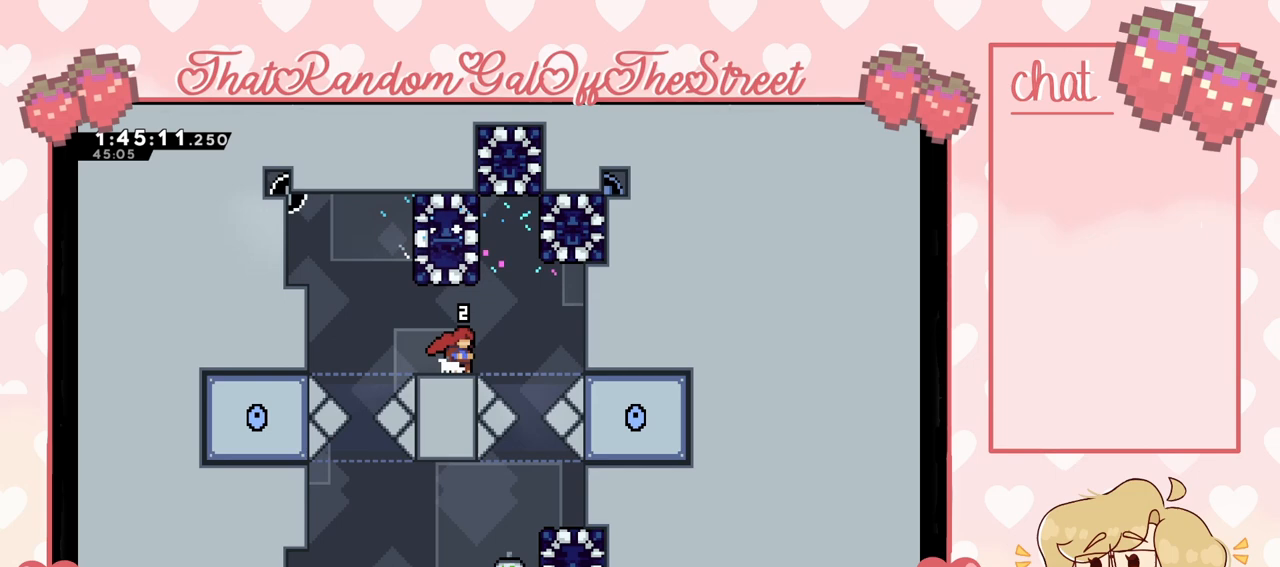
{"buttons": [], "left_stick": "center", "right_stick": "center", "events": []}
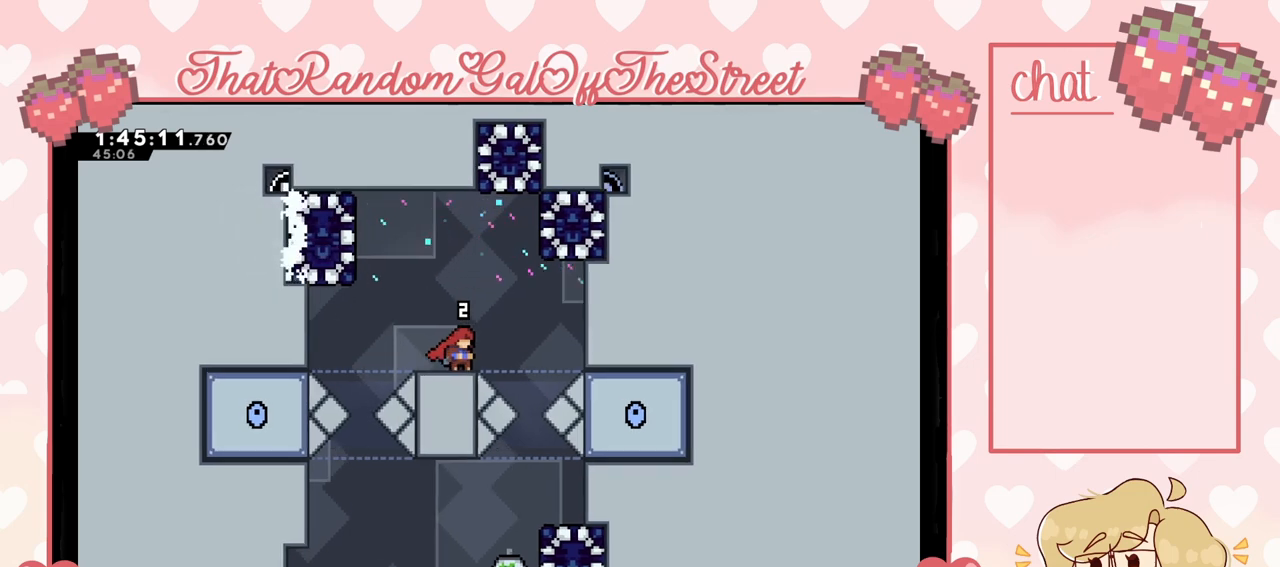
{"buttons": [], "left_stick": "center", "right_stick": "center", "events": []}
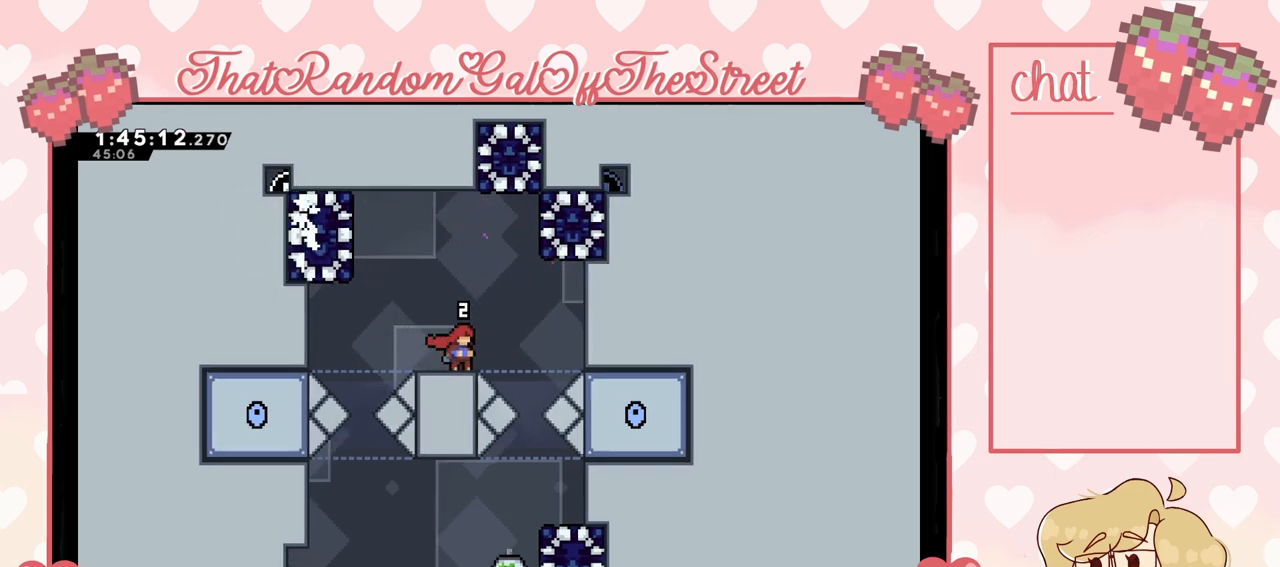
{"buttons": [], "left_stick": "center", "right_stick": "center", "events": [[67, "A", "down"], [233, "left_stick", "left"], [333, "left_stick", "center"], [400, "left_stick", "right"], [467, "A", "up"], [500, "left_stick", "center"]]}
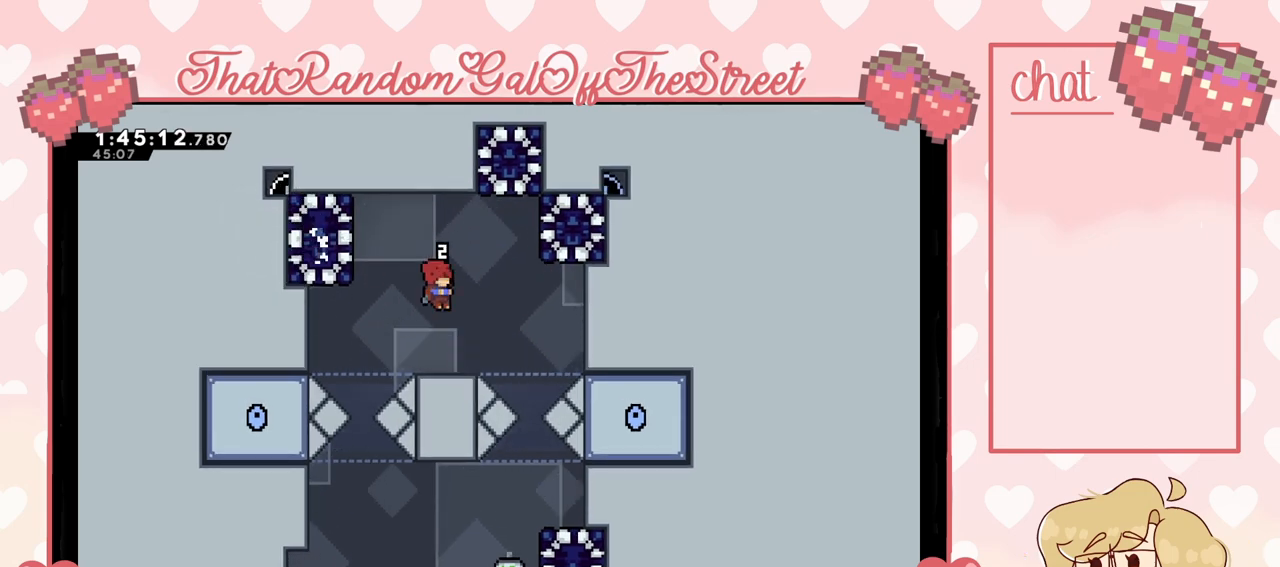
{"buttons": ["A"], "left_stick": "left", "right_stick": "center", "events": [[333, "left_stick", "left"], [367, "A", "down"]]}
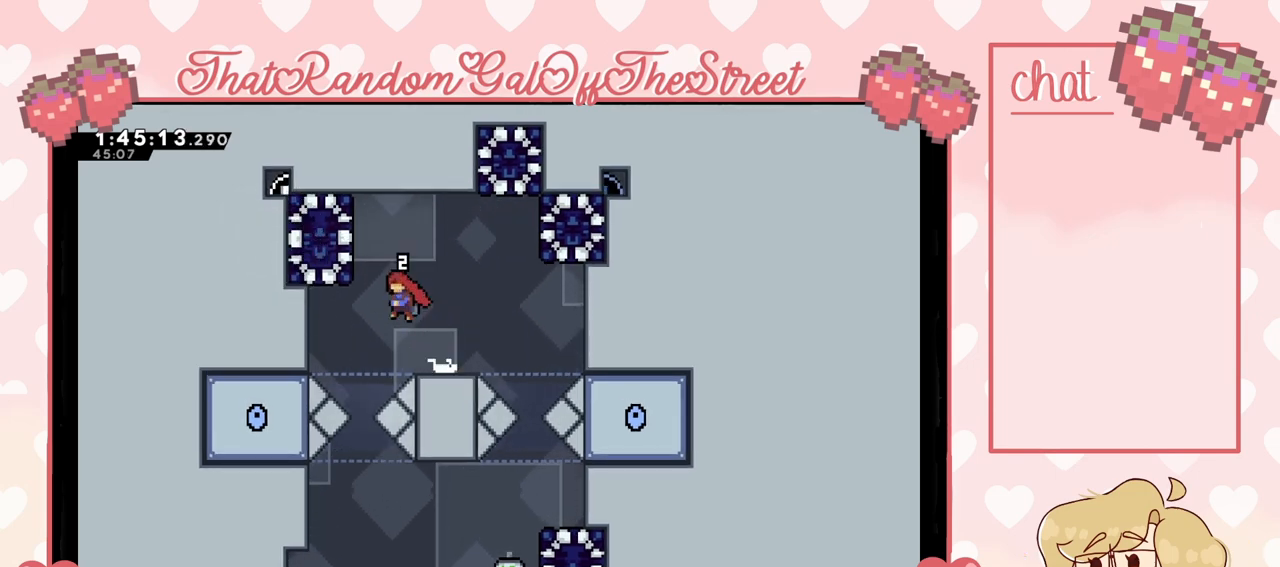
{"buttons": ["X"], "left_stick": "right", "right_stick": "center", "events": [[167, "A", "up"], [200, "A", "down"], [200, "left_stick", "right"], [367, "A", "up"], [500, "X", "down"]]}
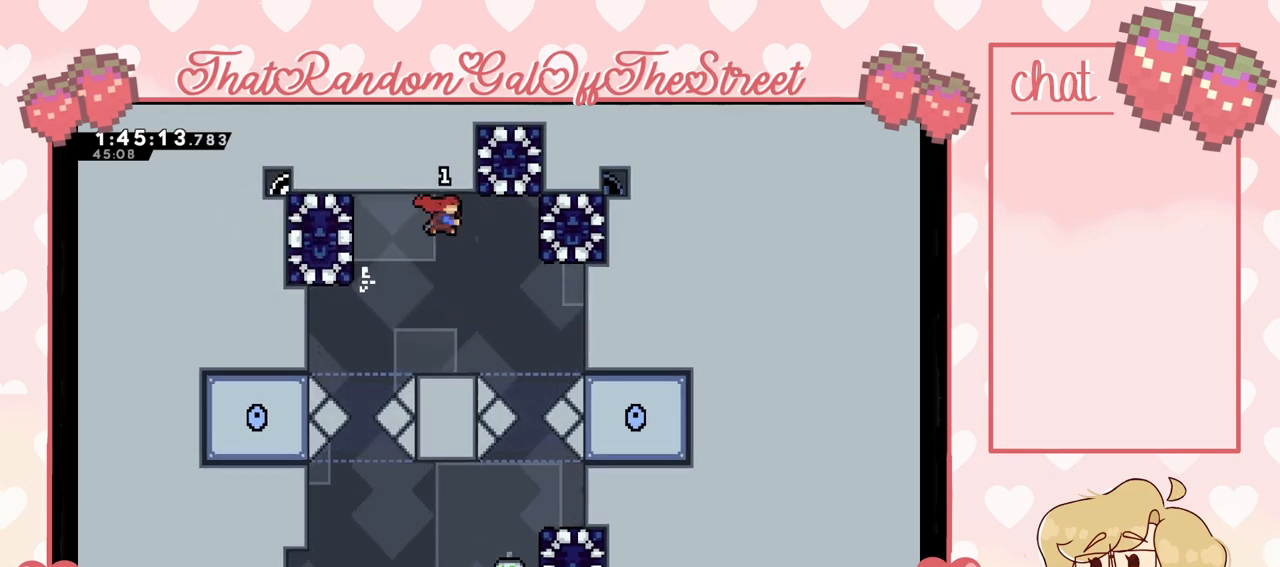
{"buttons": [], "left_stick": "left", "right_stick": "center", "events": [[133, "X", "up"], [367, "left_stick", "left"]]}
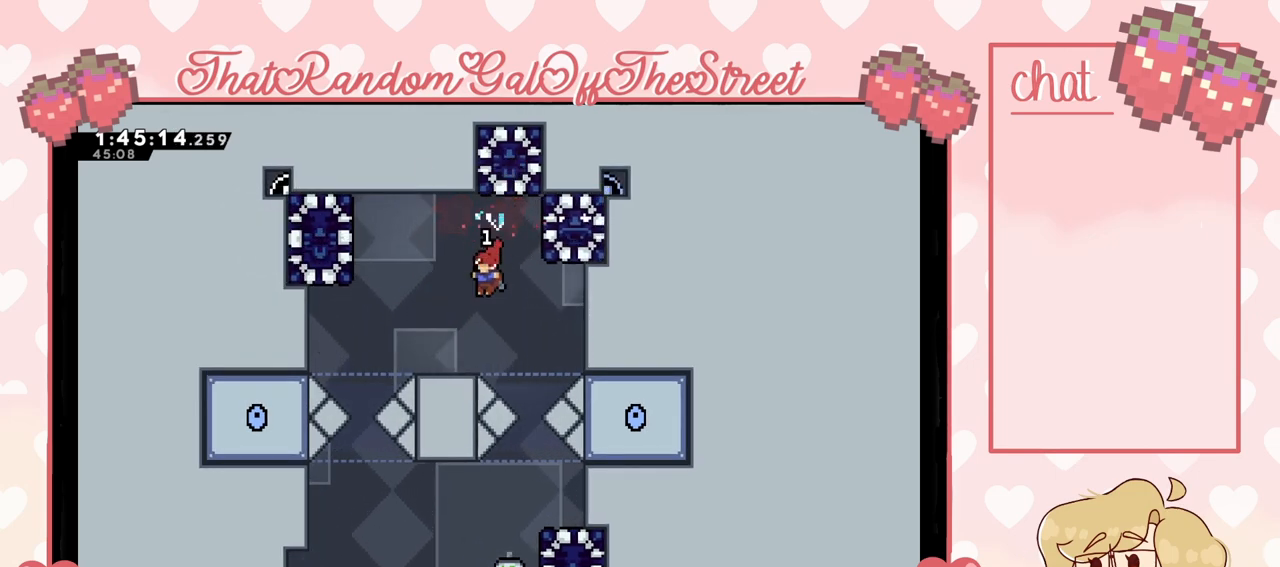
{"buttons": ["A"], "left_stick": "right", "right_stick": "center", "events": [[67, "left_stick", "center"], [200, "left_stick", "right"], [300, "A", "down"]]}